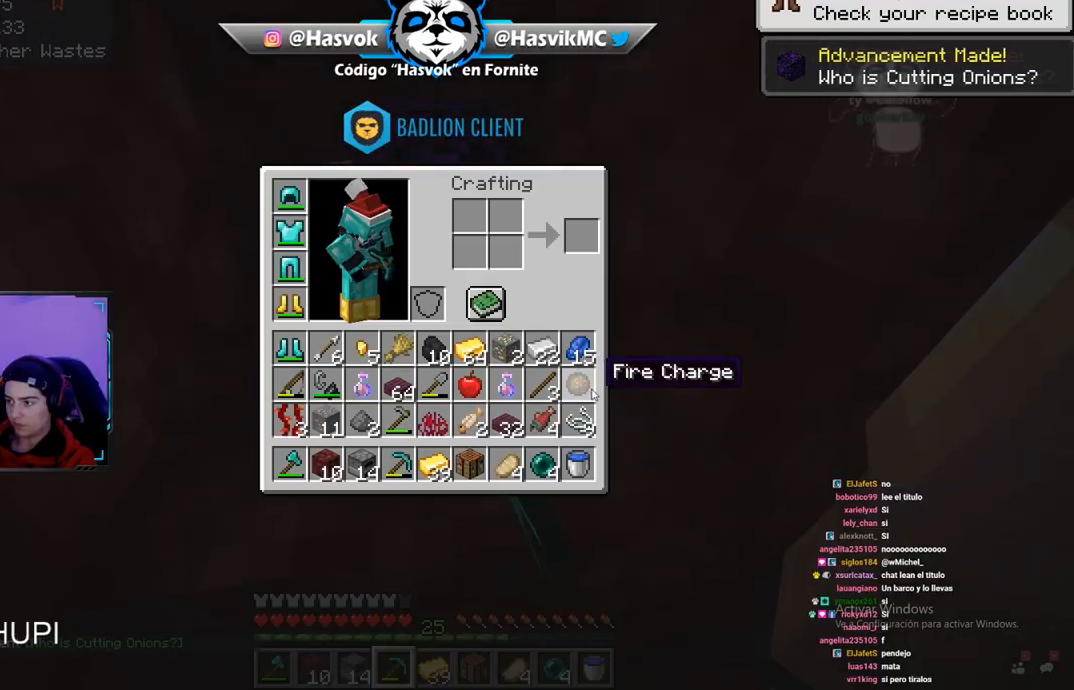
Gameplay with keyboard and mouse; each line is a JSON object with the keys and mouse buttons held at the frame after it. "events" lists presses ("down") and releases ("up") of "a", "d", "s", "space", "w", "mouse_left" and "mouse_right" between this image and that frame as [ms after this image, input, new state], when the widget could be followed in between. "mouse_left", "mouse_right" = the "left", "right" buttons of the "mouse" list. No other keys are recorded. Fast repeated clicks can show as one long hold. Mouse movement is not recorded.
{"keys": [], "mouse": [], "events": []}
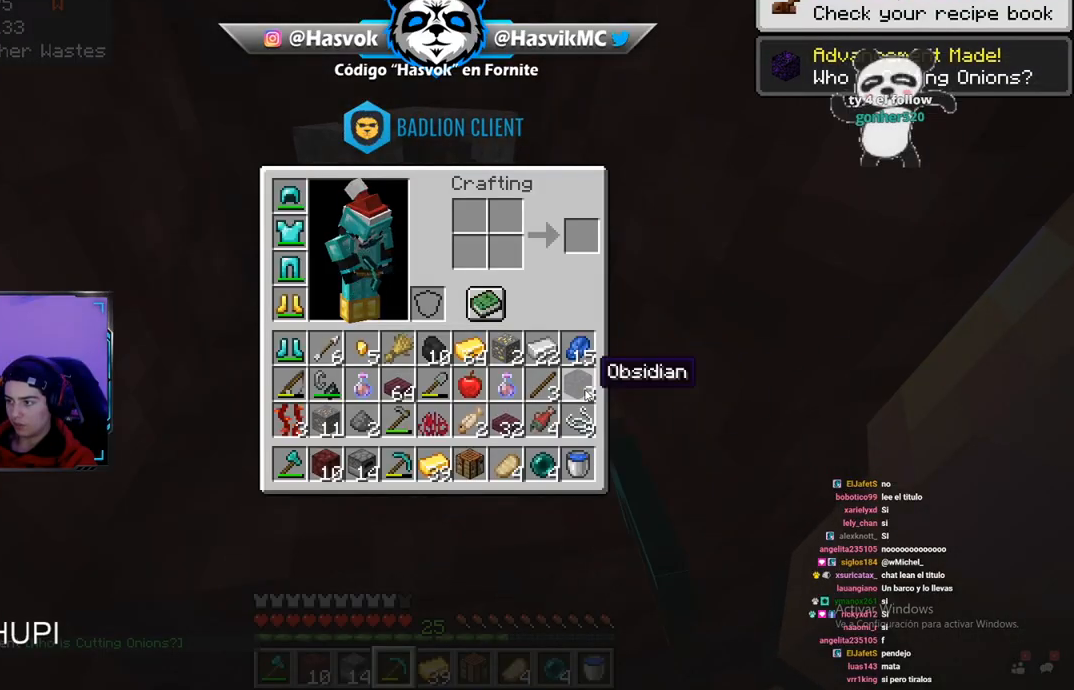
{"keys": [], "mouse": [], "events": []}
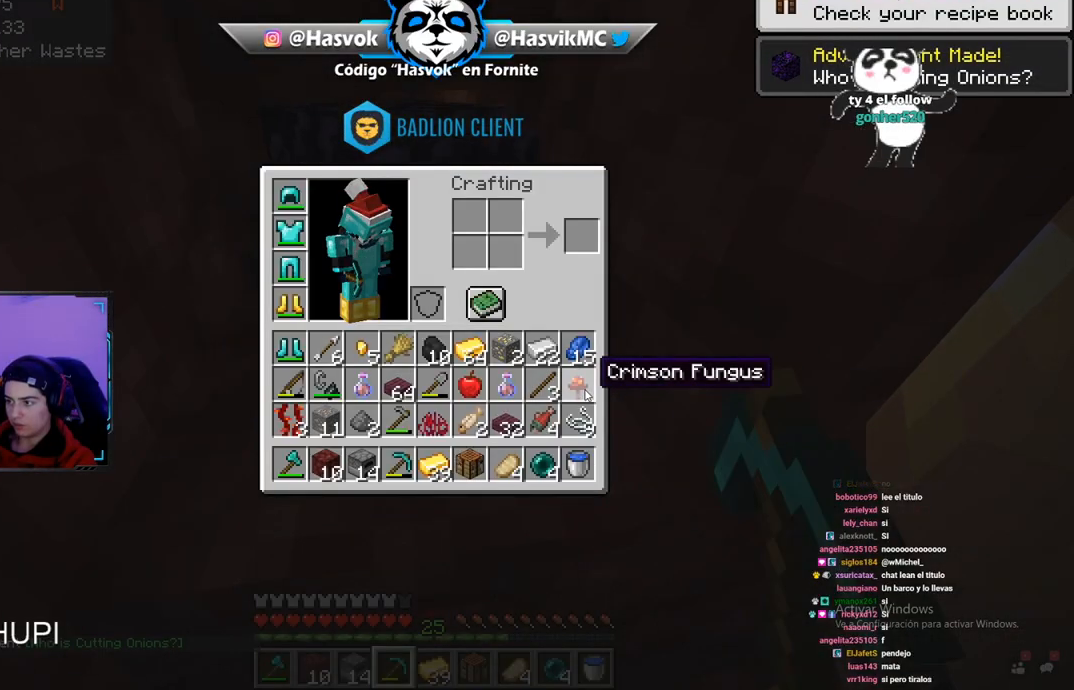
{"keys": ["a", "s", "space"], "mouse": [], "events": [[334, "a", "down"], [334, "s", "down"], [334, "space", "down"]]}
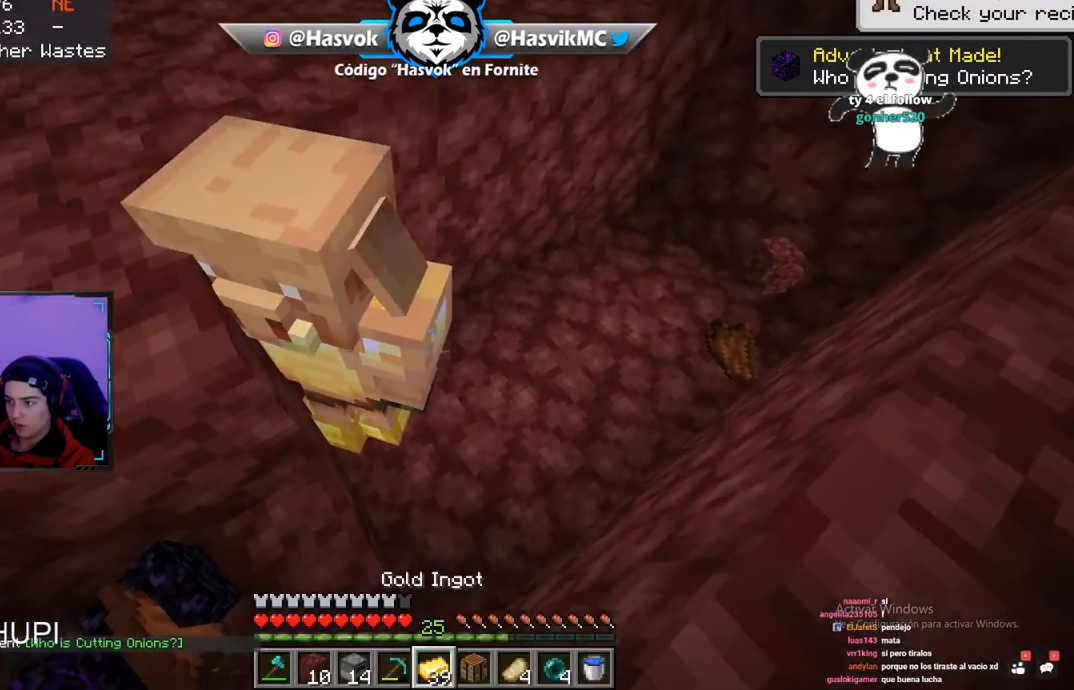
{"keys": [], "mouse": [], "events": [[33, "space", "up"], [217, "space", "down"], [233, "a", "up"], [434, "s", "up"], [484, "space", "up"]]}
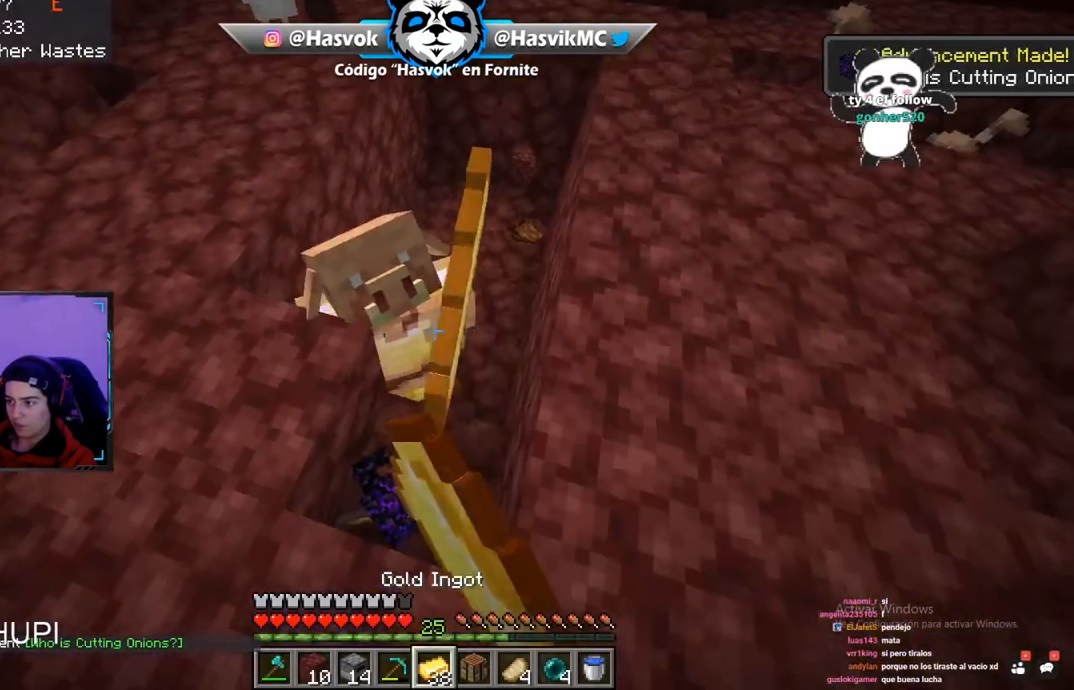
{"keys": [], "mouse": [], "events": []}
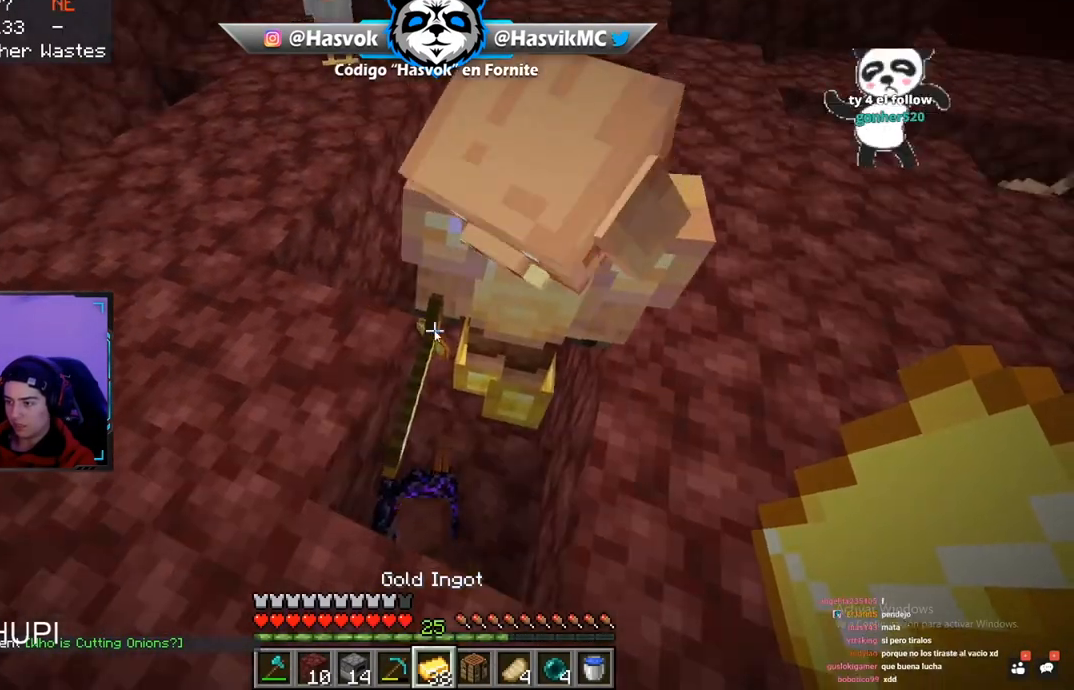
{"keys": [], "mouse": [], "events": []}
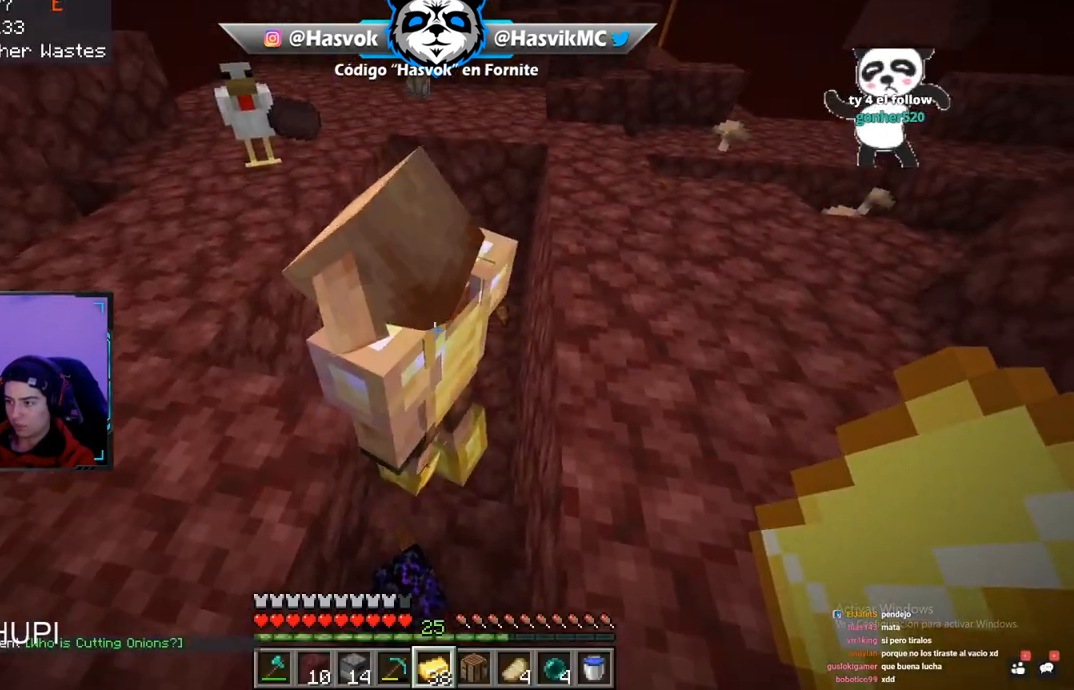
{"keys": [], "mouse": ["right"], "events": [[367, "mouse_right", "down"]]}
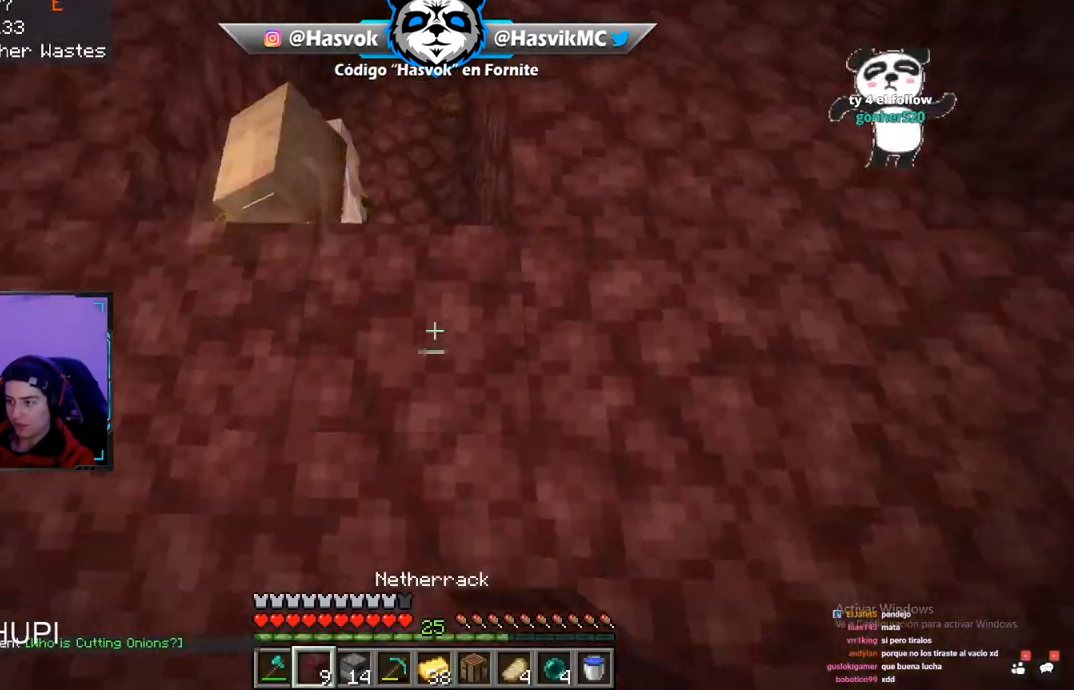
{"keys": ["d", "space", "w"], "mouse": [], "events": [[33, "mouse_right", "up"], [300, "w", "down"], [384, "d", "down"], [417, "space", "down"]]}
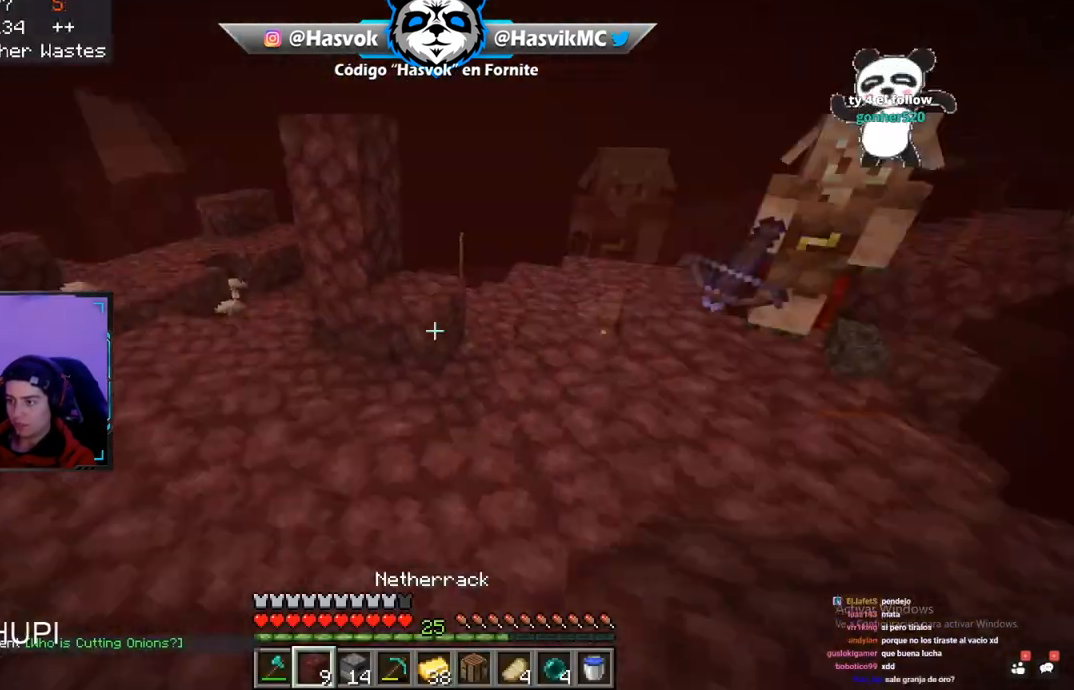
{"keys": ["s"], "mouse": [], "events": [[134, "w", "up"], [184, "space", "up"], [334, "d", "up"], [484, "s", "down"]]}
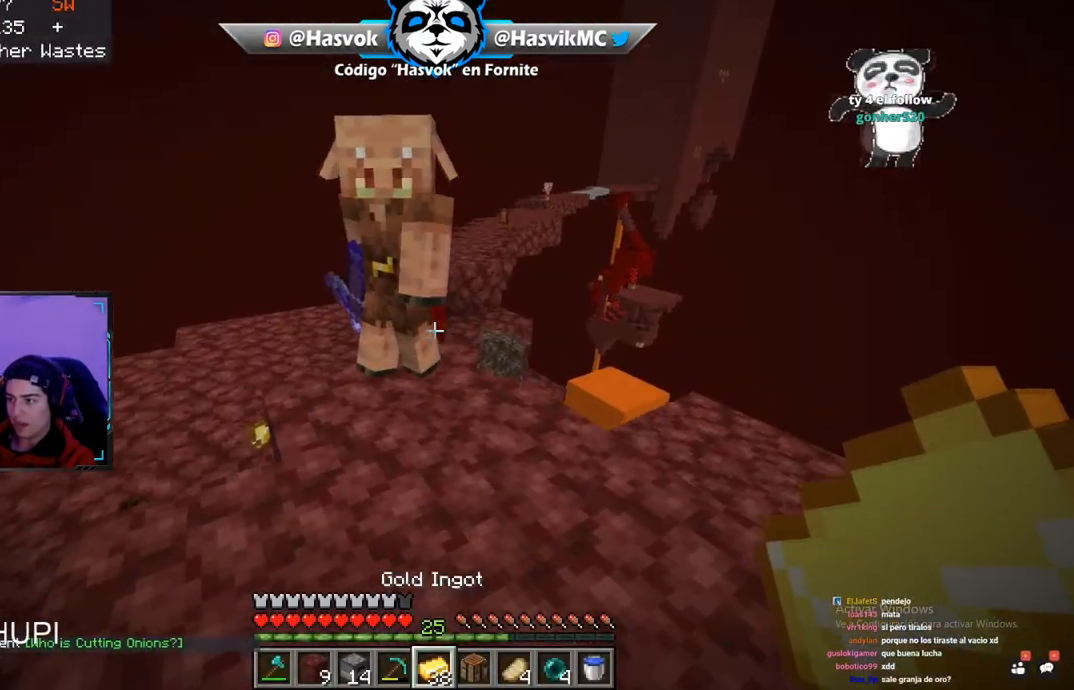
{"keys": [], "mouse": [], "events": [[350, "s", "up"]]}
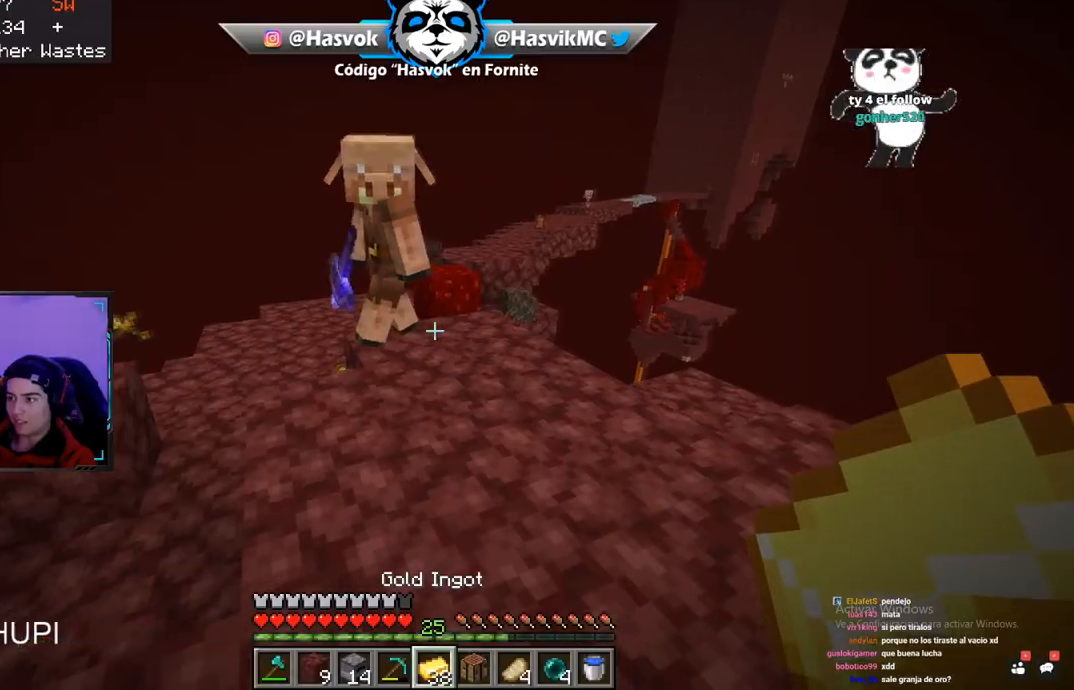
{"keys": [], "mouse": [], "events": [[50, "d", "down"], [284, "d", "up"]]}
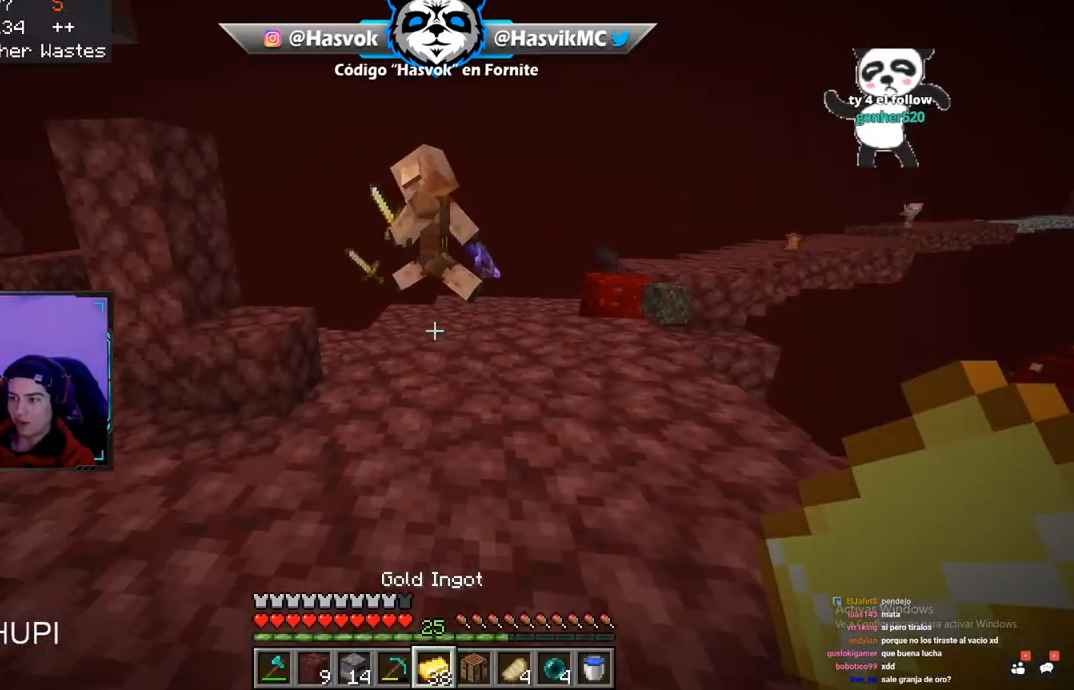
{"keys": [], "mouse": [], "events": [[67, "s", "down"], [250, "s", "up"]]}
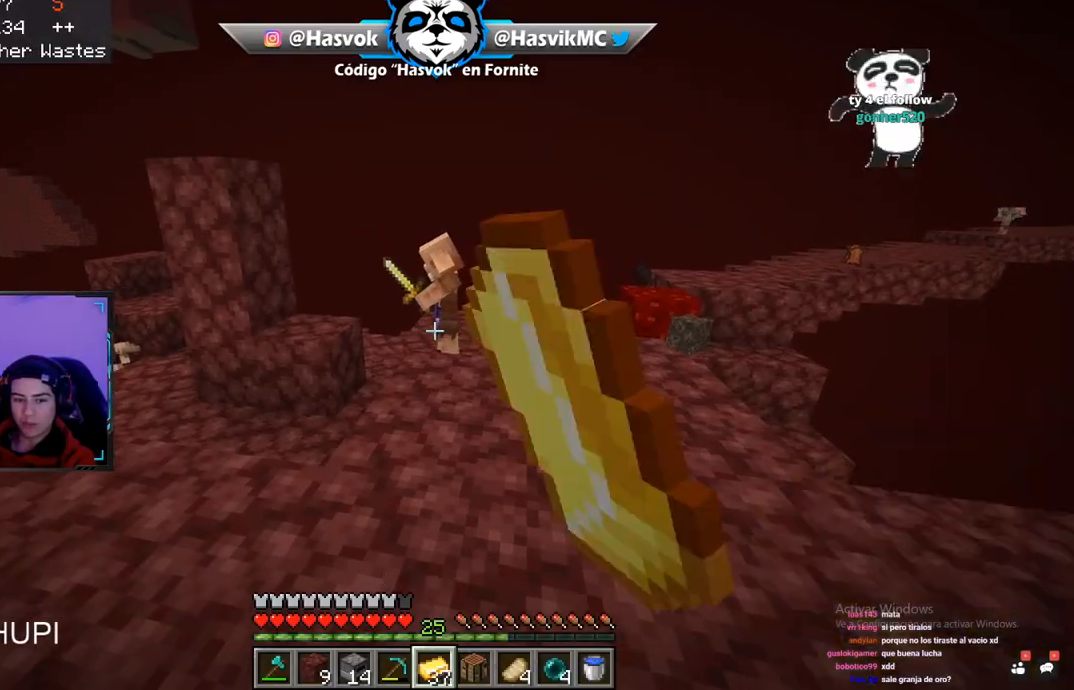
{"keys": ["s"], "mouse": [], "events": [[367, "s", "down"]]}
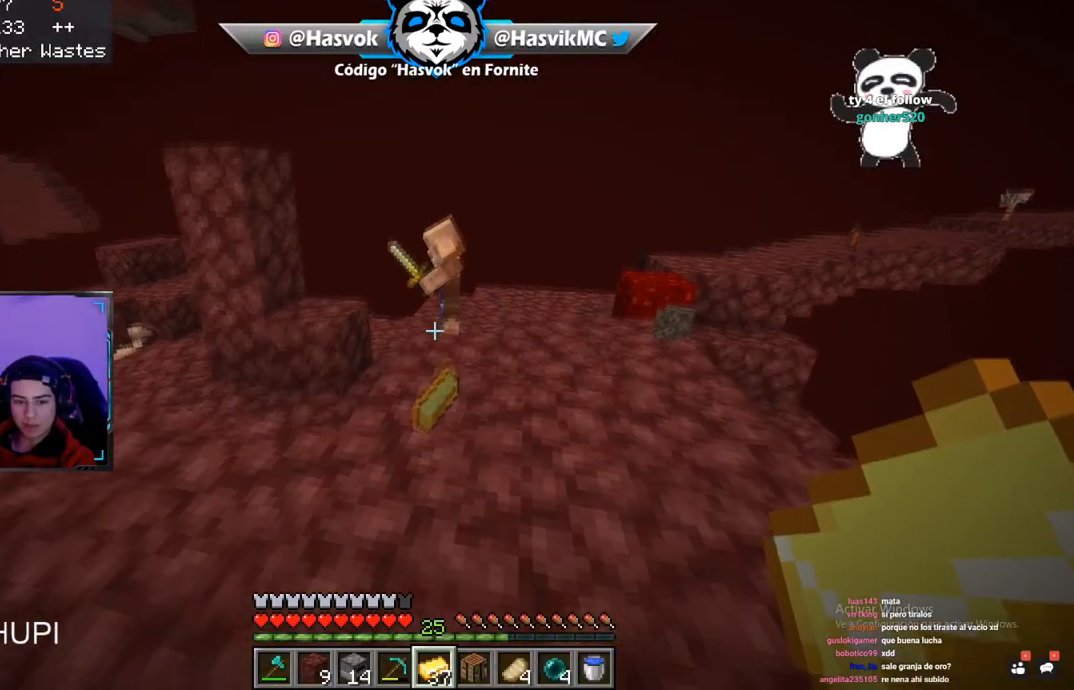
{"keys": ["s"], "mouse": [], "events": [[67, "s", "up"], [384, "s", "down"]]}
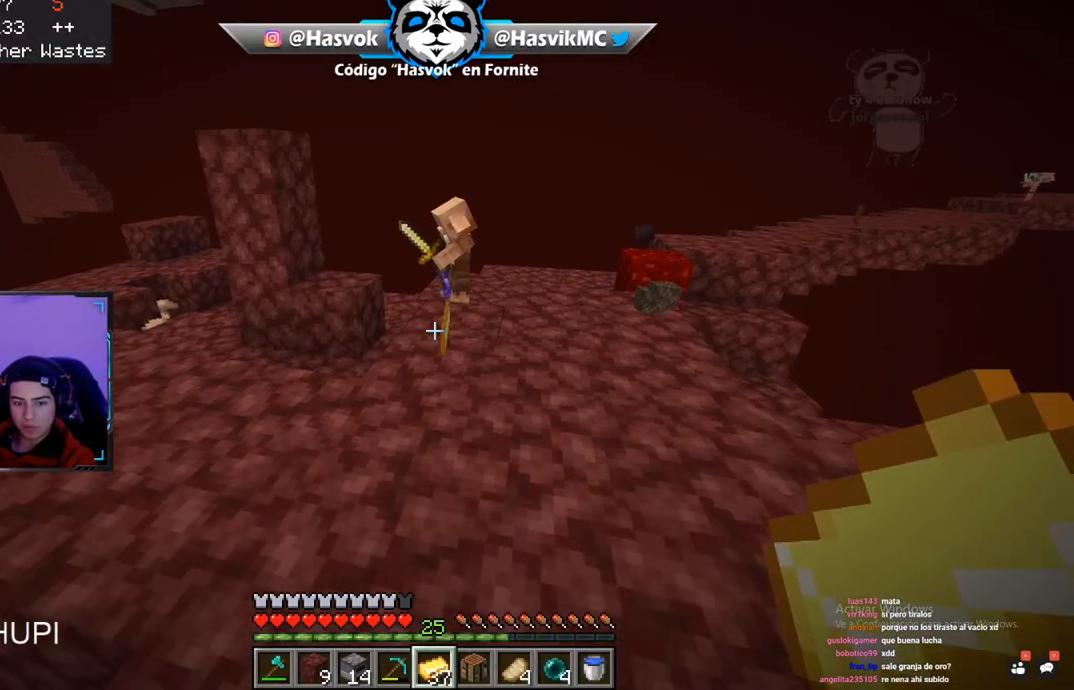
{"keys": [], "mouse": [], "events": [[134, "s", "up"]]}
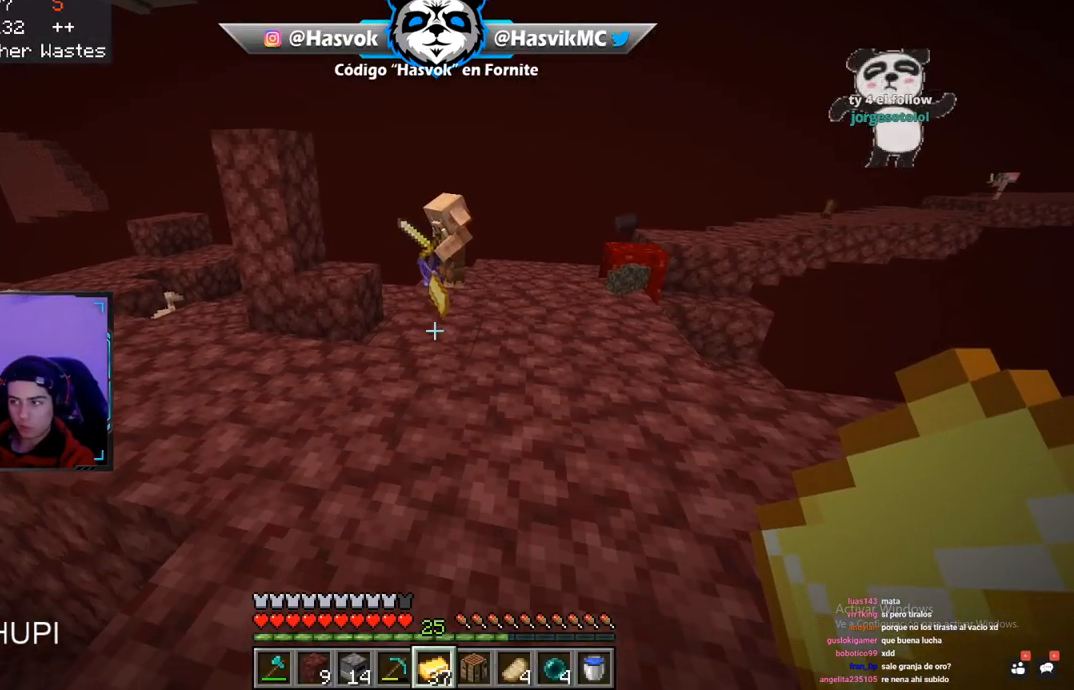
{"keys": [], "mouse": [], "events": [[184, "w", "down"], [334, "d", "down"], [484, "d", "up"], [484, "w", "up"]]}
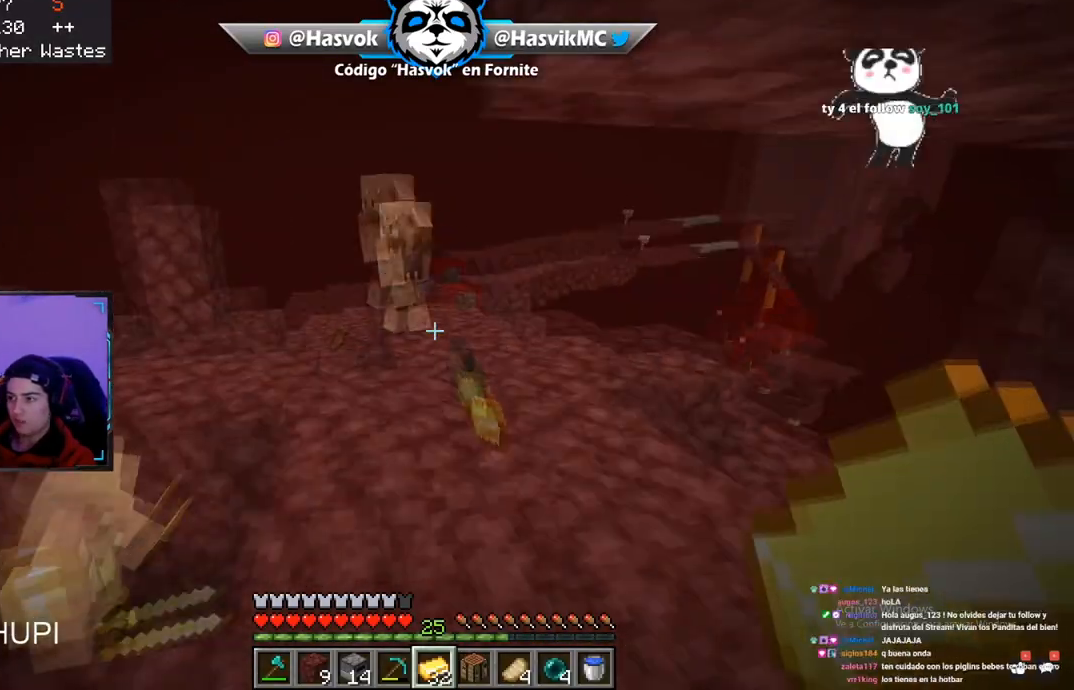
{"keys": [], "mouse": [], "events": [[250, "d", "down"], [467, "d", "up"]]}
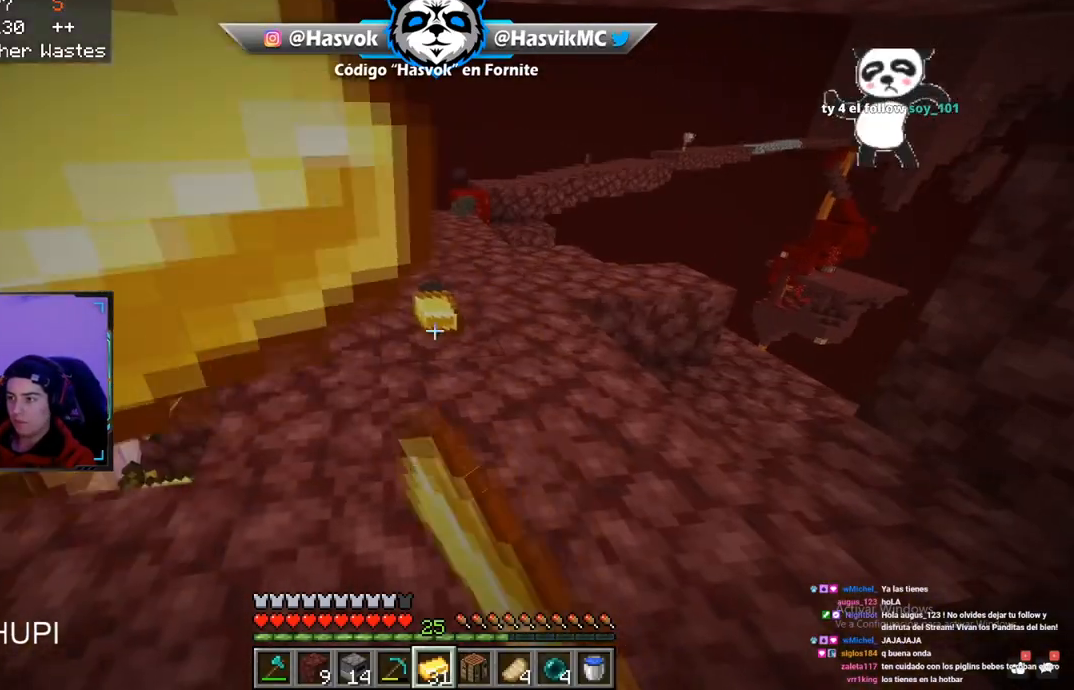
{"keys": [], "mouse": [], "events": []}
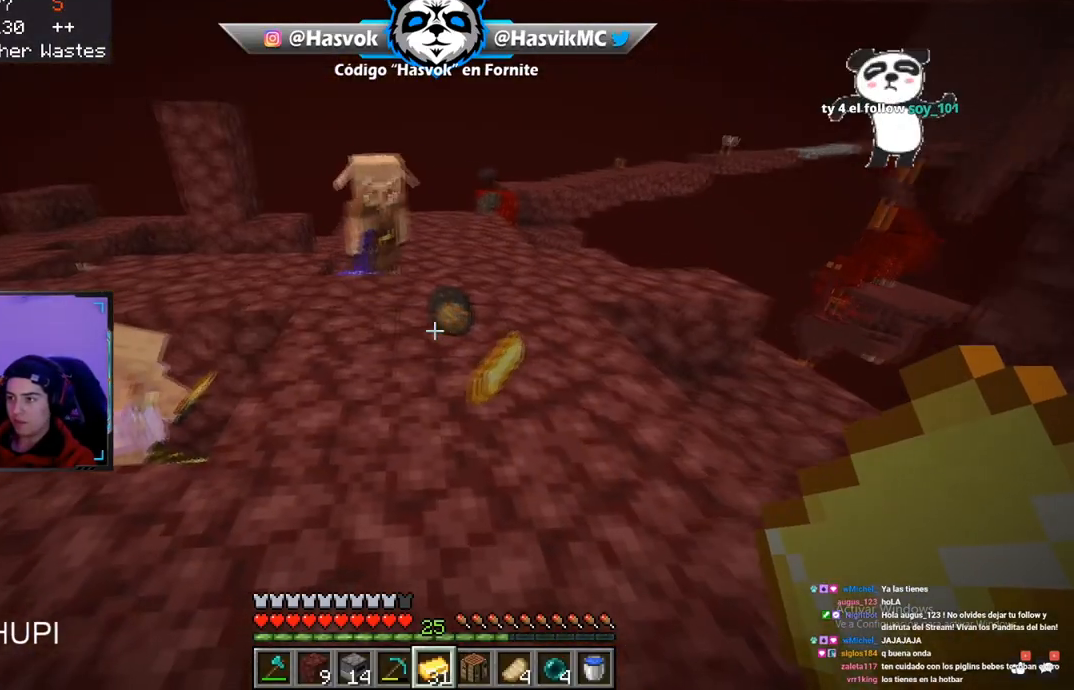
{"keys": [], "mouse": [], "events": [[150, "d", "down"], [183, "w", "down"], [350, "w", "up"], [433, "d", "up"]]}
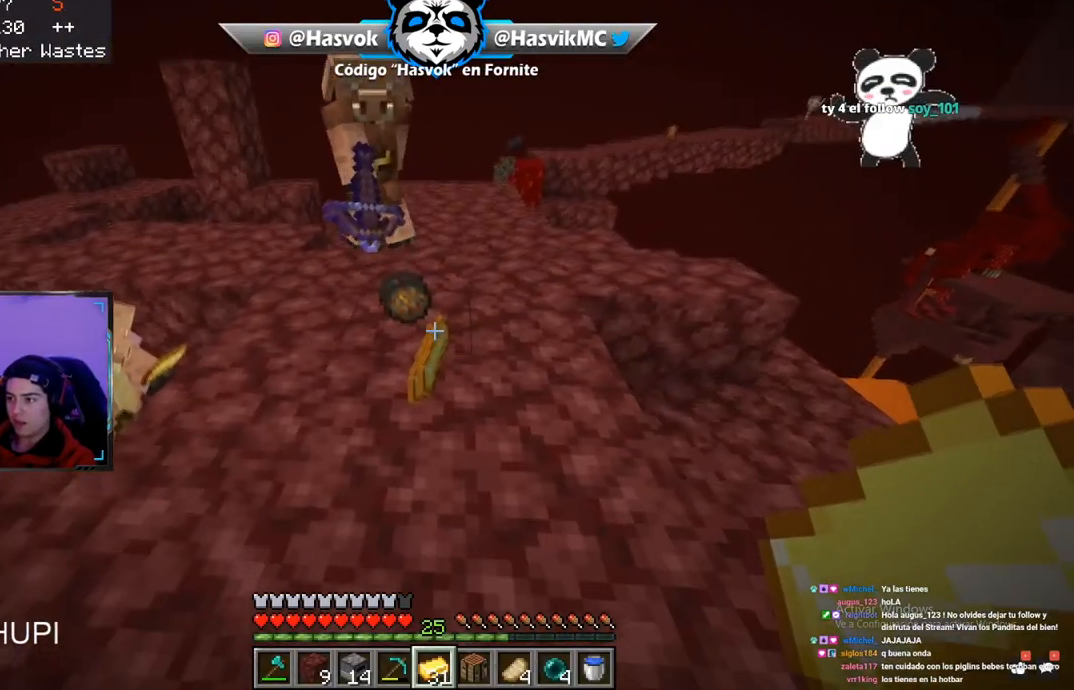
{"keys": [], "mouse": [], "events": []}
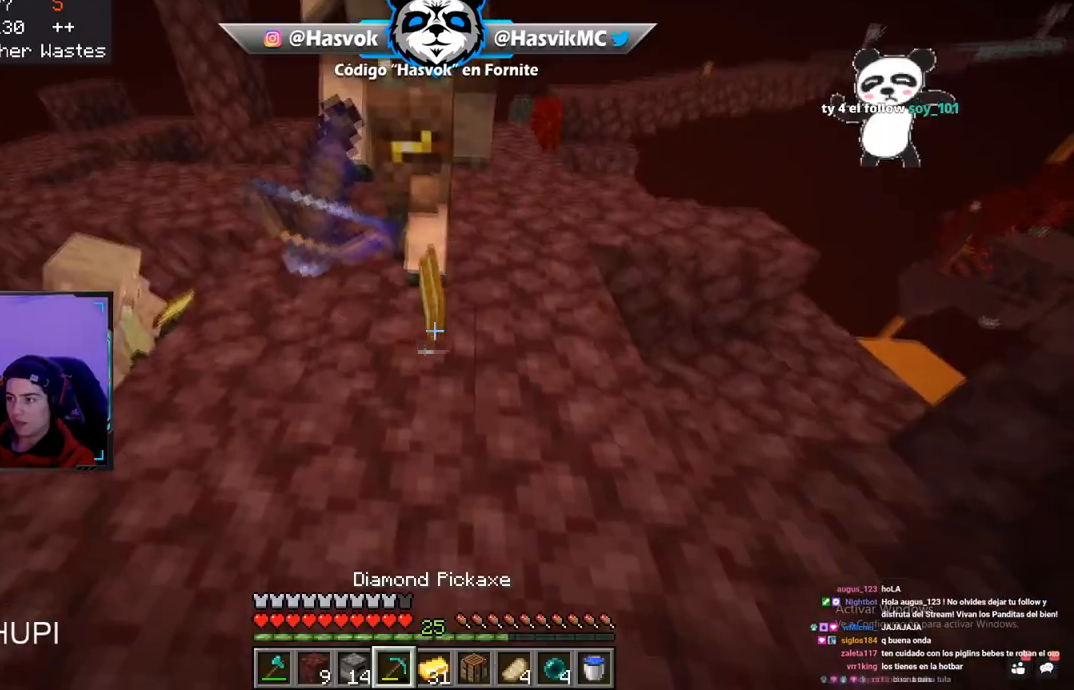
{"keys": [], "mouse": ["left"], "events": [[217, "mouse_left", "down"]]}
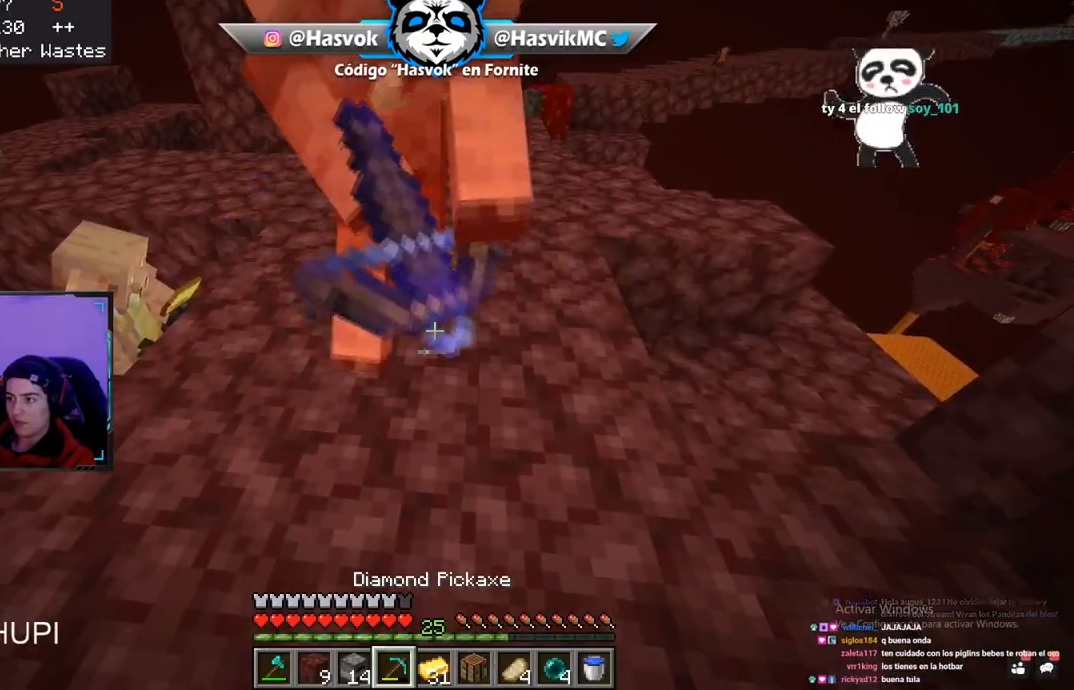
{"keys": [], "mouse": ["left"], "events": []}
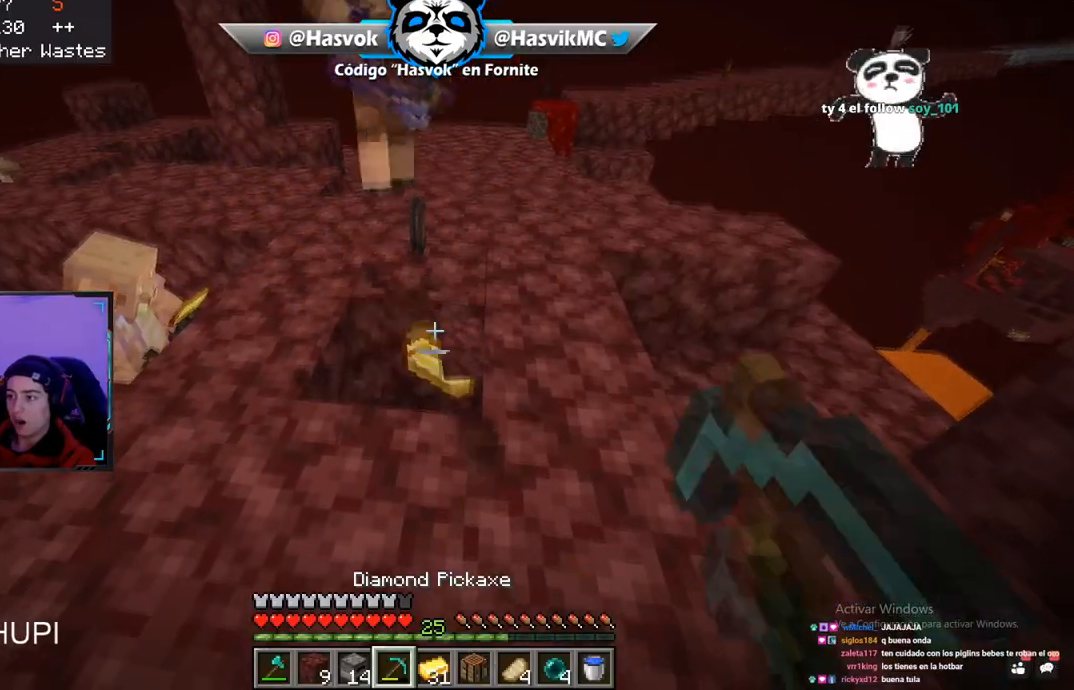
{"keys": ["a"], "mouse": ["left"], "events": [[117, "d", "down"], [383, "d", "up"], [484, "a", "down"]]}
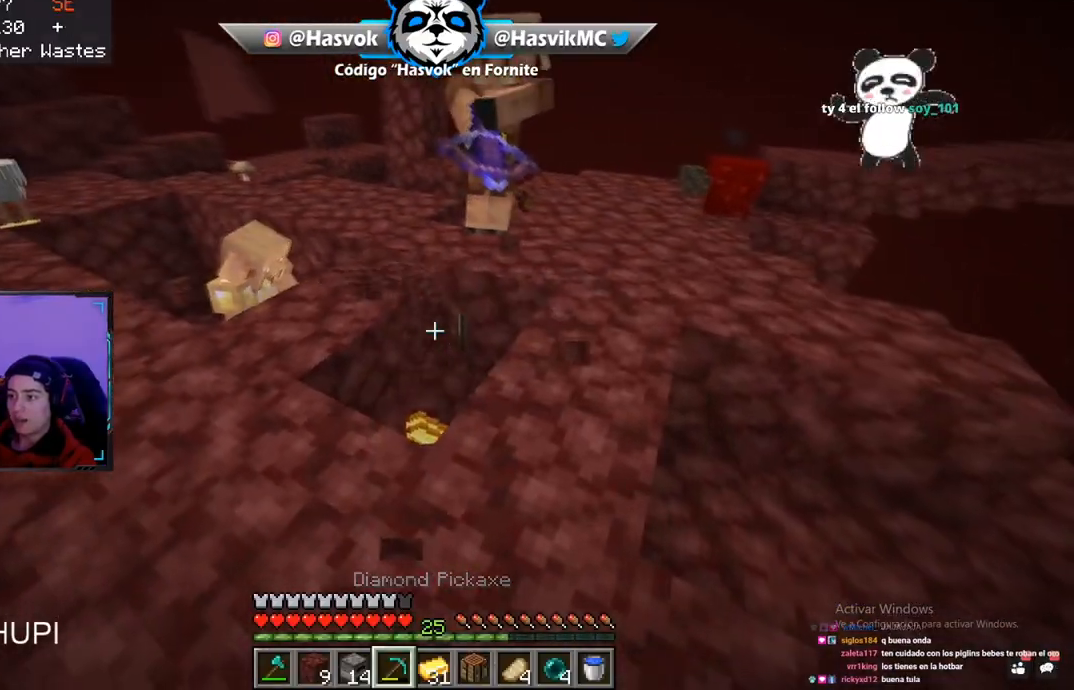
{"keys": ["a"], "mouse": ["left"], "events": [[67, "w", "down"], [367, "w", "up"]]}
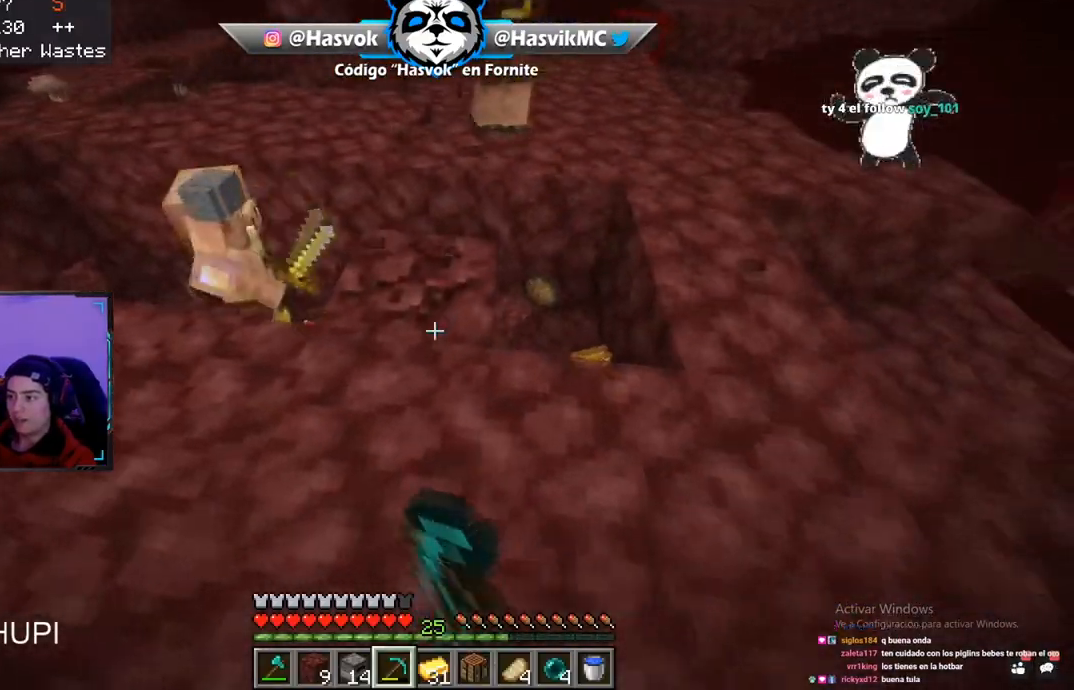
{"keys": ["a"], "mouse": ["left"], "events": [[50, "w", "down"], [383, "w", "up"]]}
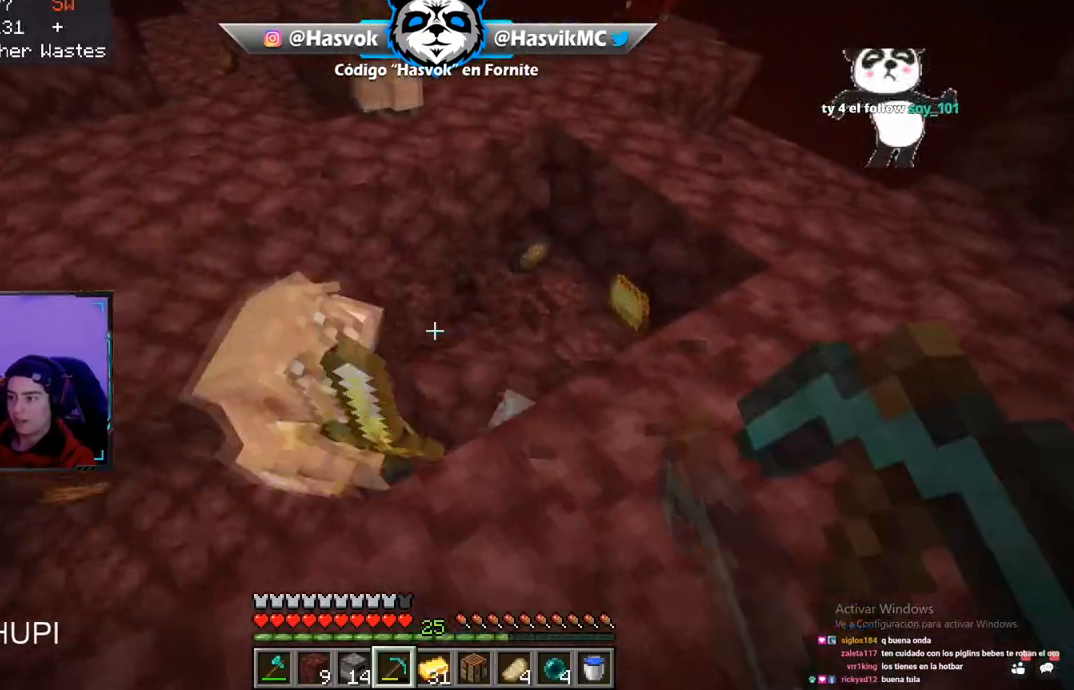
{"keys": ["a", "s"], "mouse": ["left"], "events": [[17, "a", "up"], [150, "d", "down"], [267, "d", "up"], [284, "a", "down"], [284, "s", "down"]]}
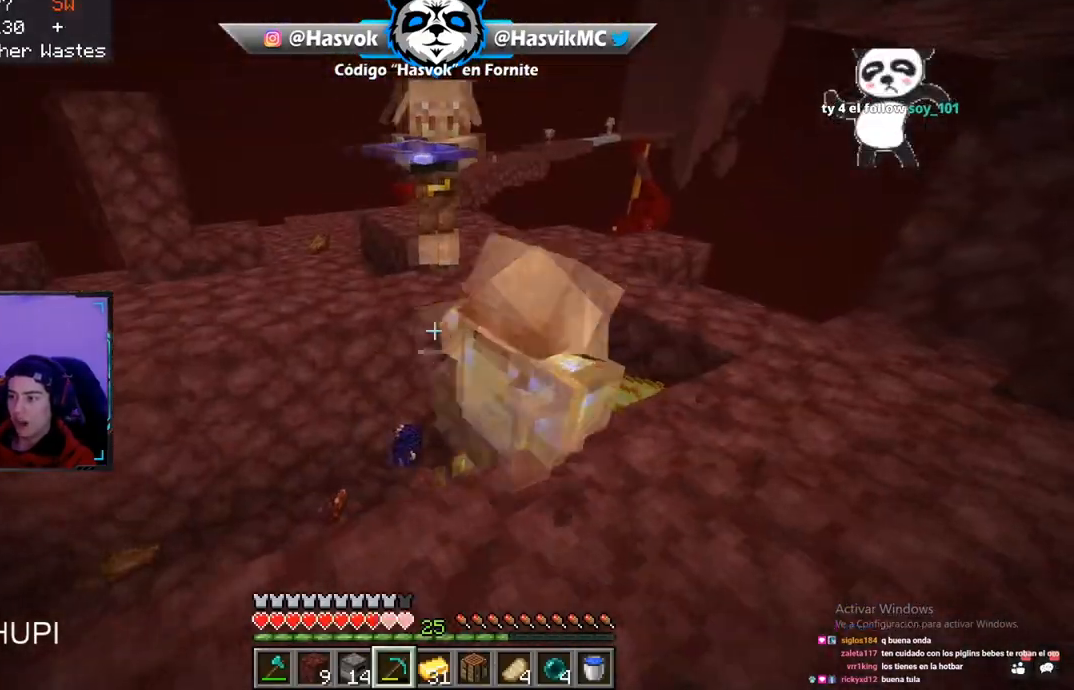
{"keys": ["a", "w"], "mouse": [], "events": [[83, "s", "up"], [217, "mouse_left", "up"], [217, "w", "down"]]}
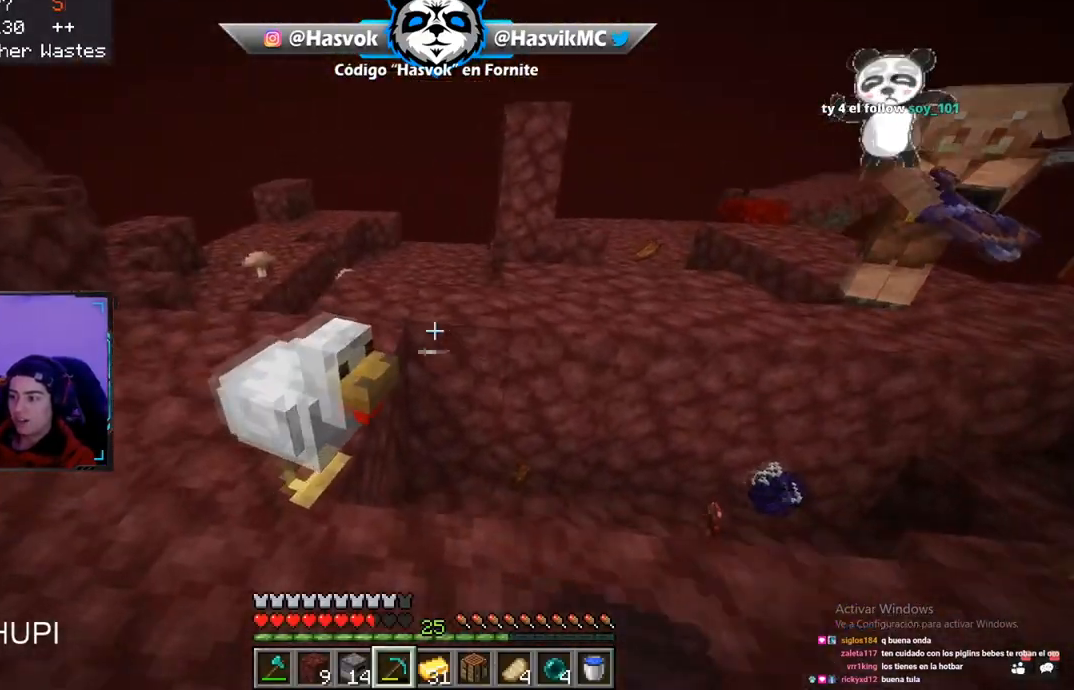
{"keys": ["w"], "mouse": [], "events": [[84, "space", "down"], [334, "a", "up"], [401, "space", "up"]]}
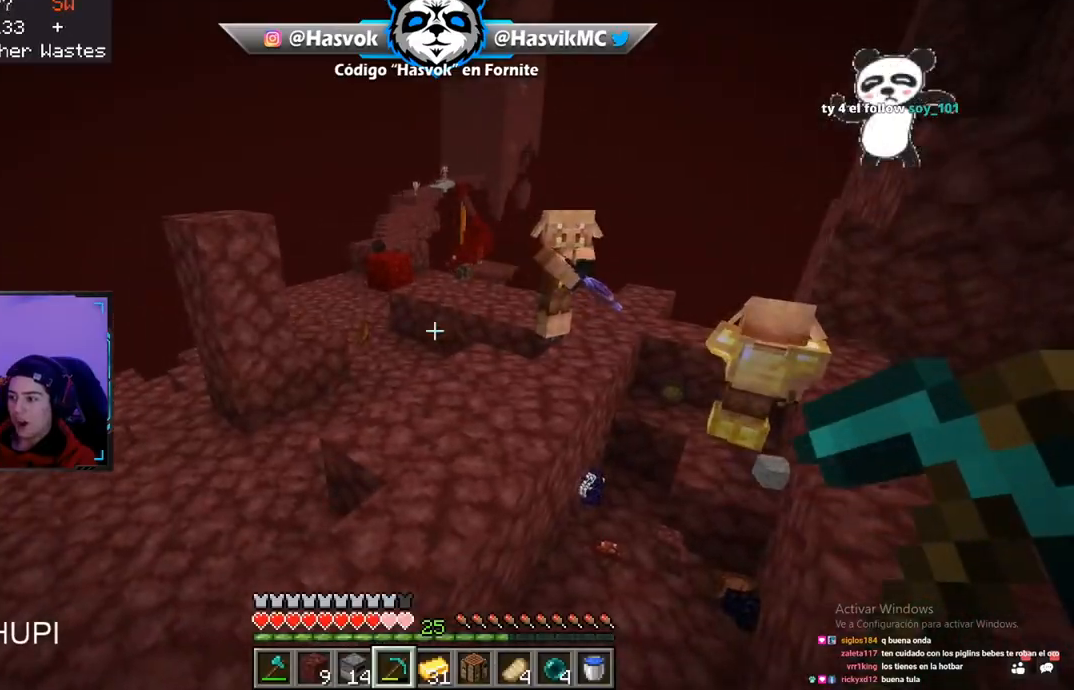
{"keys": ["space", "w"], "mouse": [], "events": [[233, "mouse_right", "down"], [333, "space", "down"], [400, "mouse_right", "up"]]}